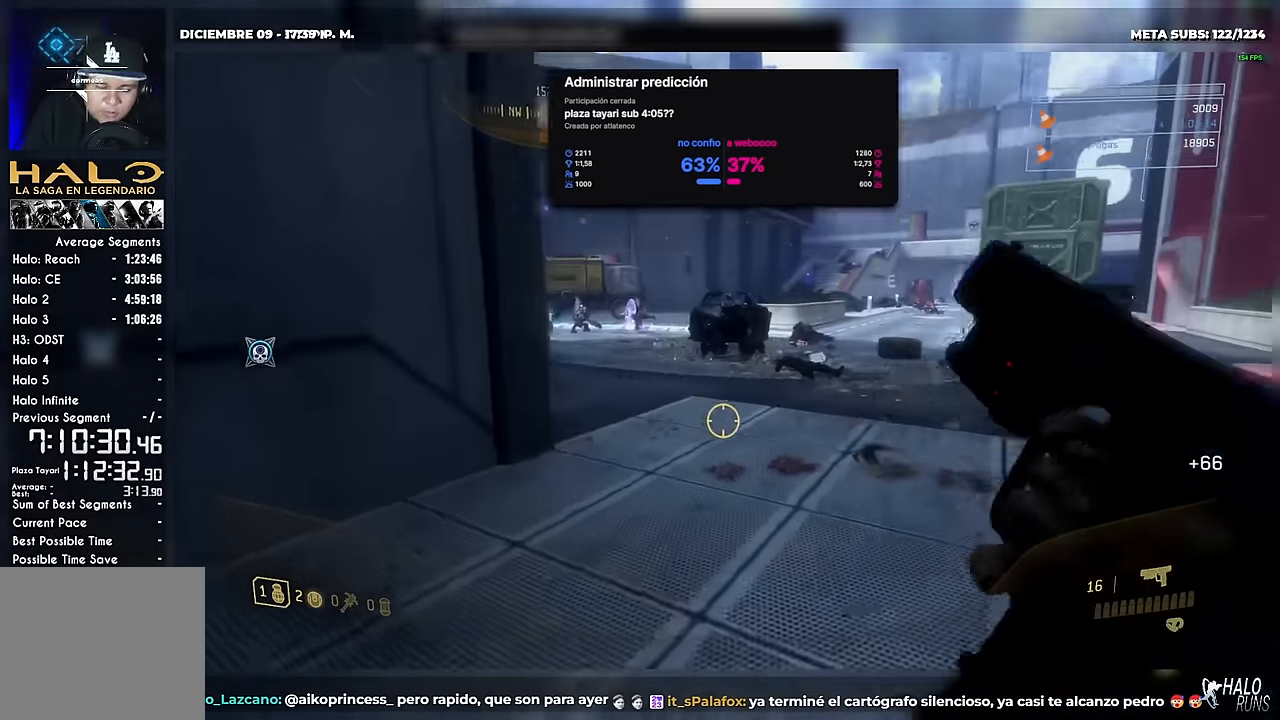
Gameplay with a controller (Xbox layout); each line is a JSON object with the inputs held at the frame after it (dt_ms = milliseconds from this image to that frame). "button_events" lists button changes between this image and that frame as [ms after this image, input, new state], when the widget could be followed in between (sticks are given only as held states). Not read: A B DPAD_DOWN DPAD_LEFT DPAD_RIGHT DPAD_UP HOME L3 R3 SELECT START X Y keyboard_mouse right_stick.
{"dt_ms": 500, "buttons": [], "left_stick": "up-left", "button_events": []}
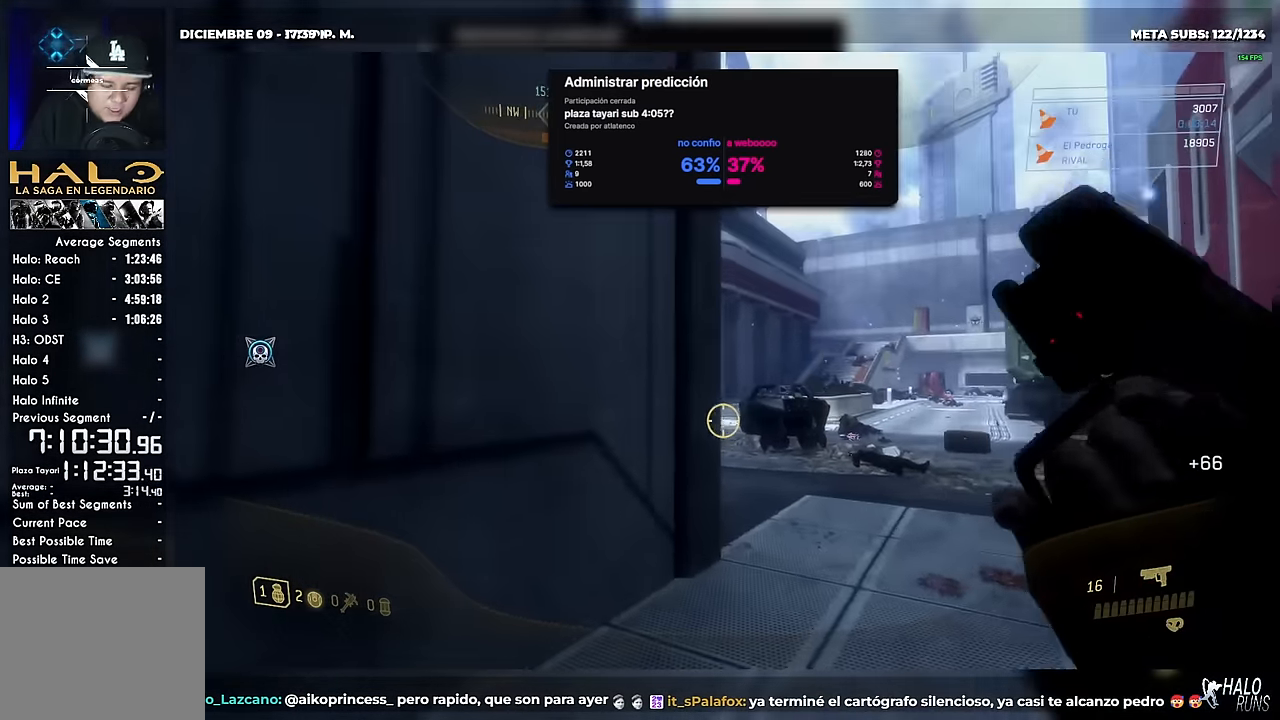
{"dt_ms": 501, "buttons": [], "left_stick": "down-left", "button_events": []}
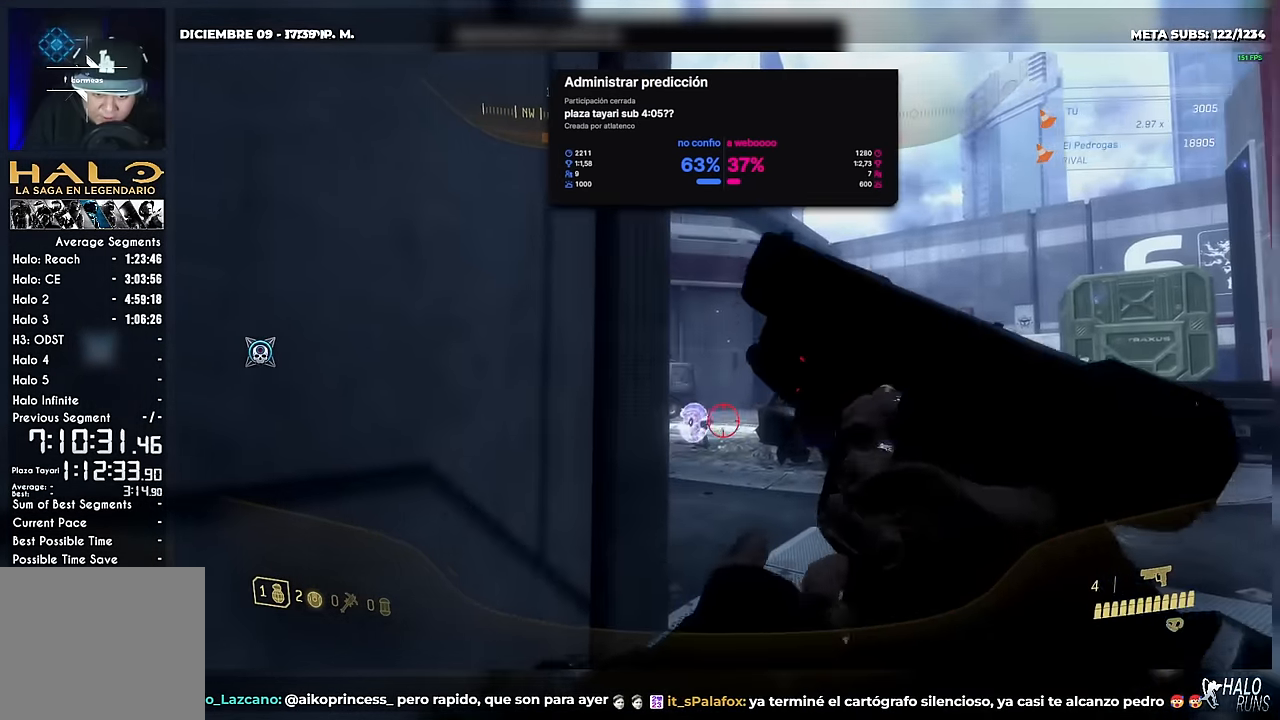
{"dt_ms": 500, "buttons": ["R2"], "left_stick": "center", "button_events": [[100, "R2", "down"], [233, "R2", "up"], [300, "R2", "down"], [433, "R2", "up"], [483, "R2", "down"]]}
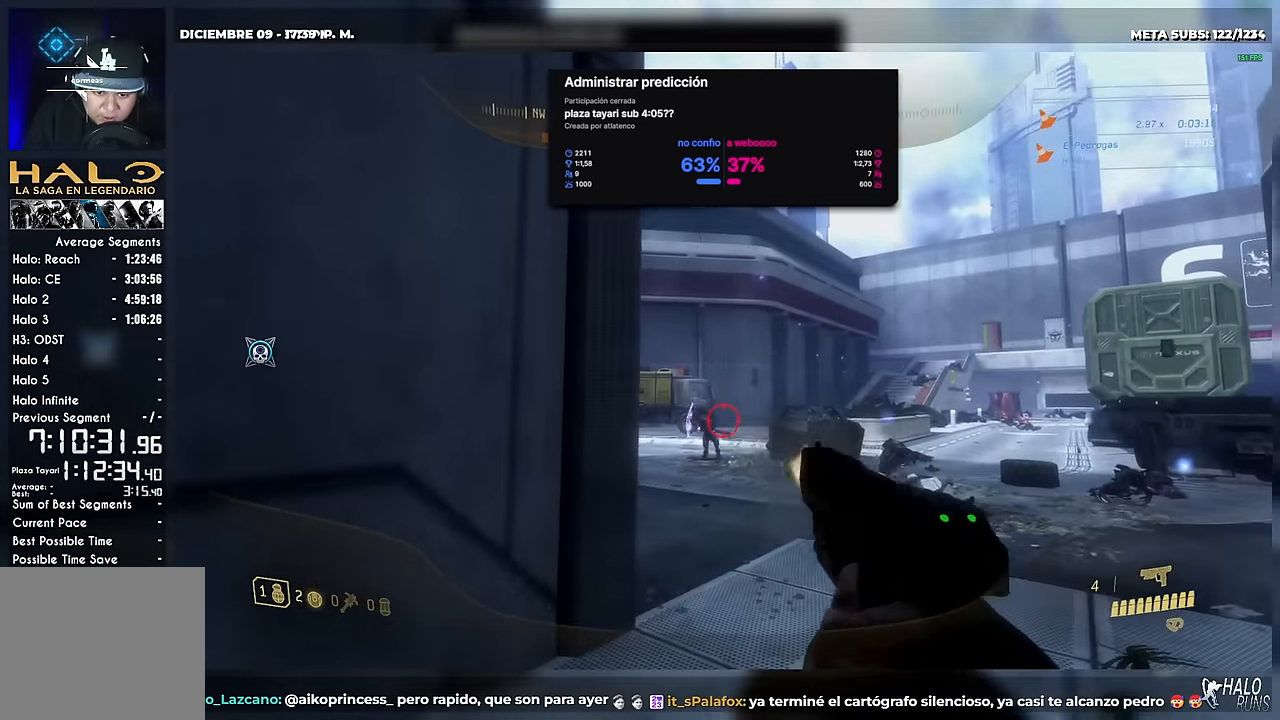
{"dt_ms": 501, "buttons": [], "left_stick": "up-right", "button_events": [[134, "R2", "up"], [384, "R2", "down"], [501, "R2", "up"]]}
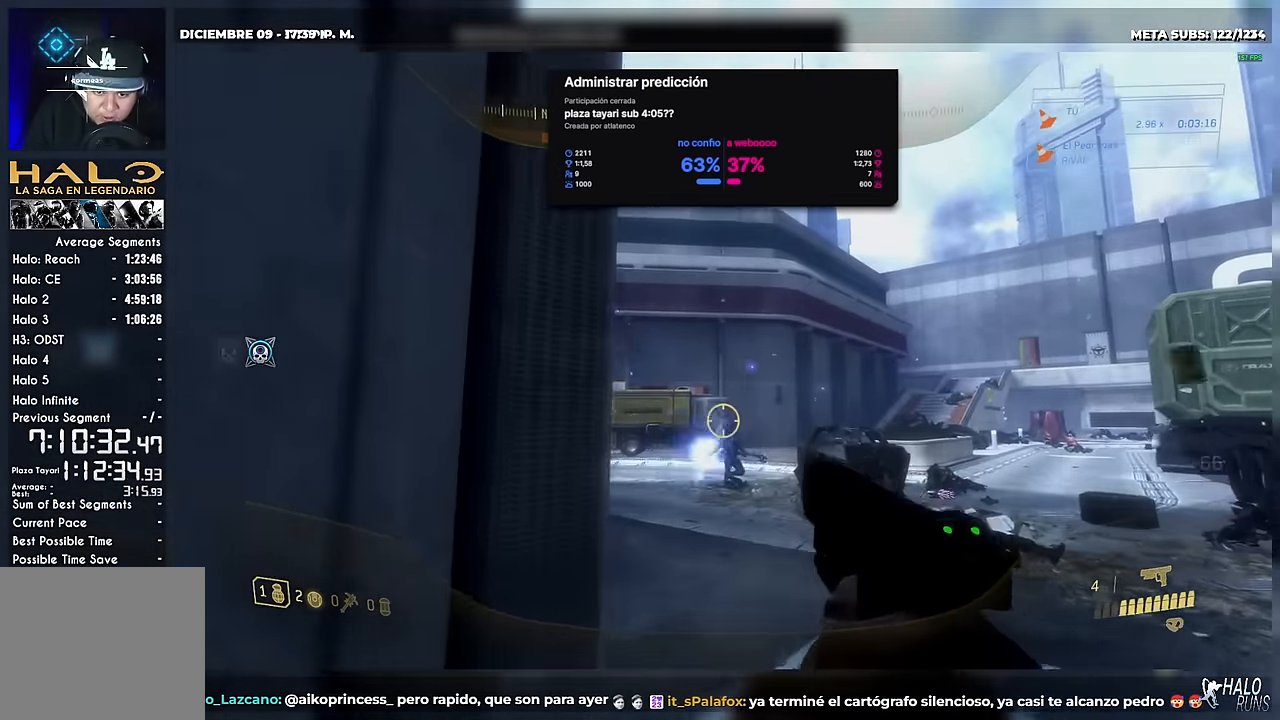
{"dt_ms": 499, "buttons": [], "left_stick": "down", "button_events": [[100, "R2", "down"], [166, "R2", "up"]]}
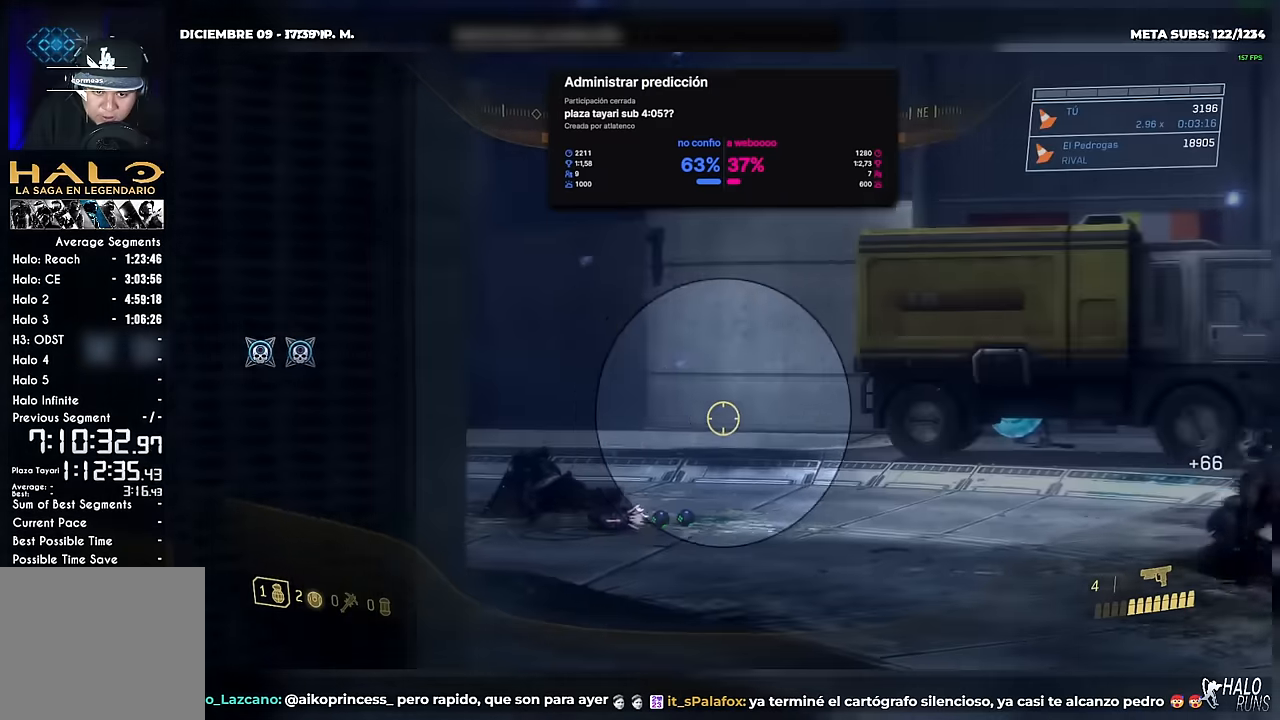
{"dt_ms": 501, "buttons": [], "left_stick": "up", "button_events": []}
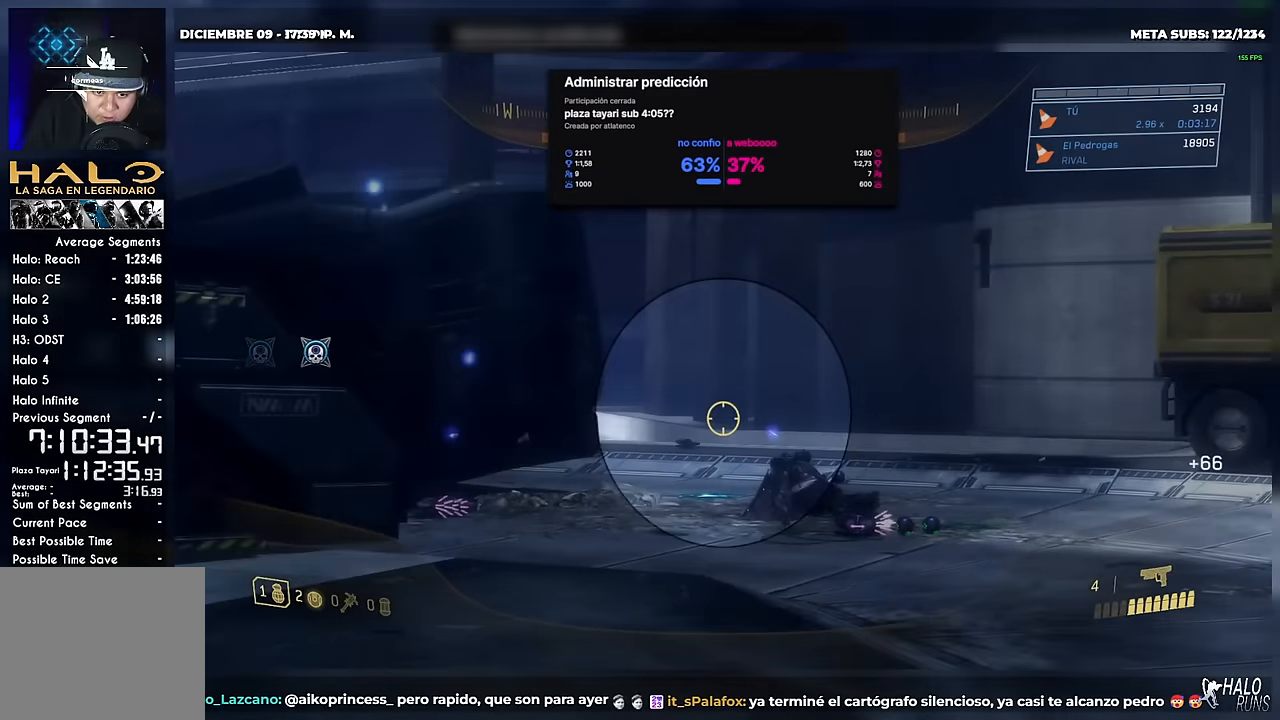
{"dt_ms": 500, "buttons": [], "left_stick": "up-left", "button_events": [[100, "R1", "down"], [283, "R1", "up"]]}
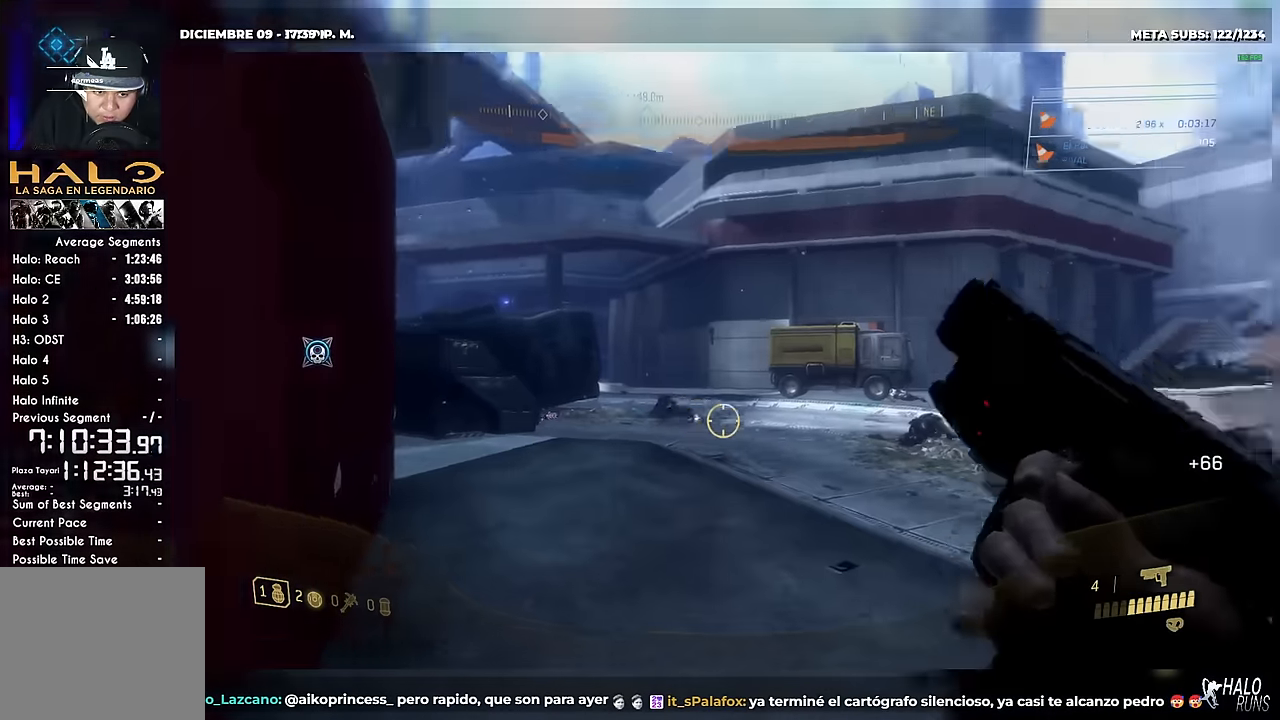
{"dt_ms": 501, "buttons": [], "left_stick": "up-right", "button_events": []}
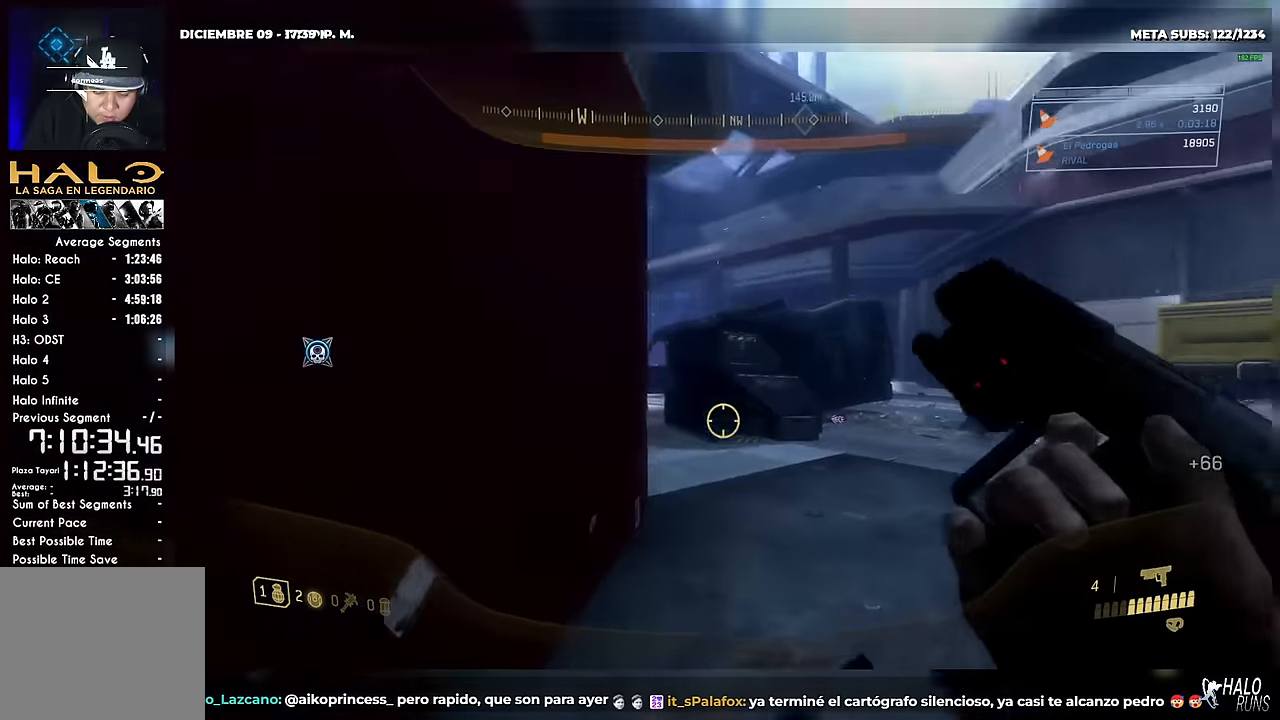
{"dt_ms": 500, "buttons": [], "left_stick": "left", "button_events": []}
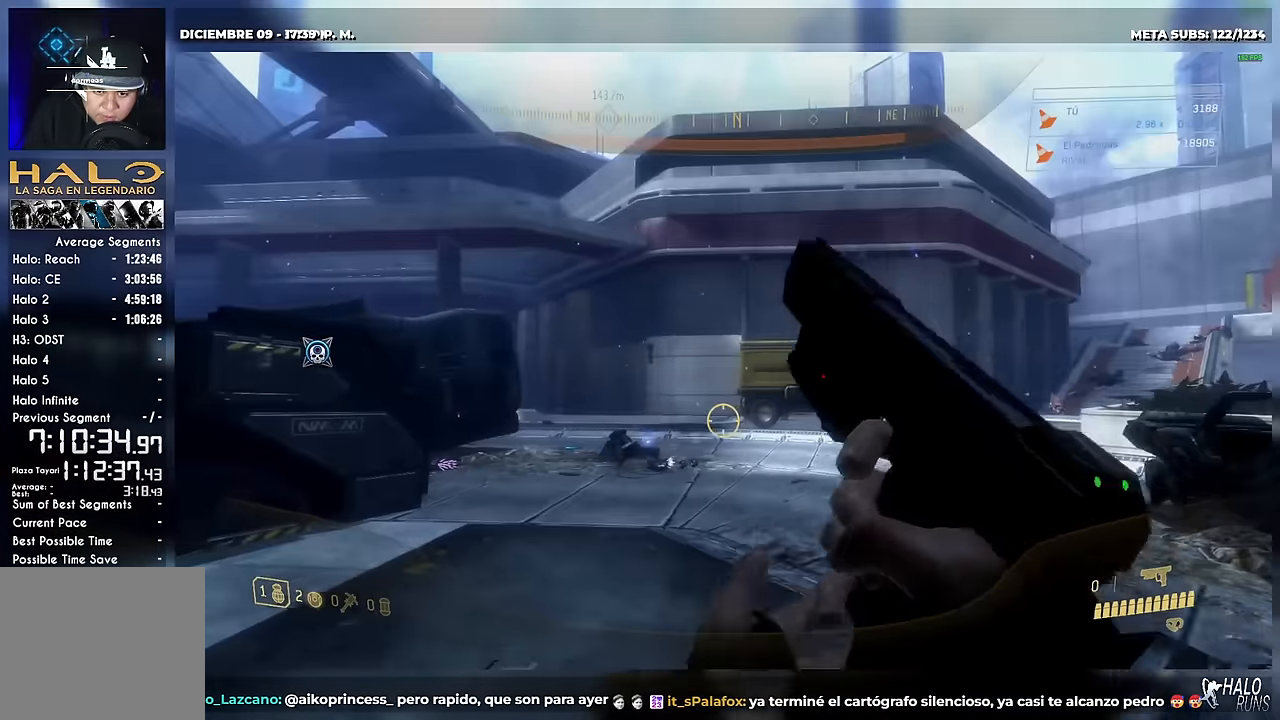
{"dt_ms": 501, "buttons": [], "left_stick": "down-right", "button_events": []}
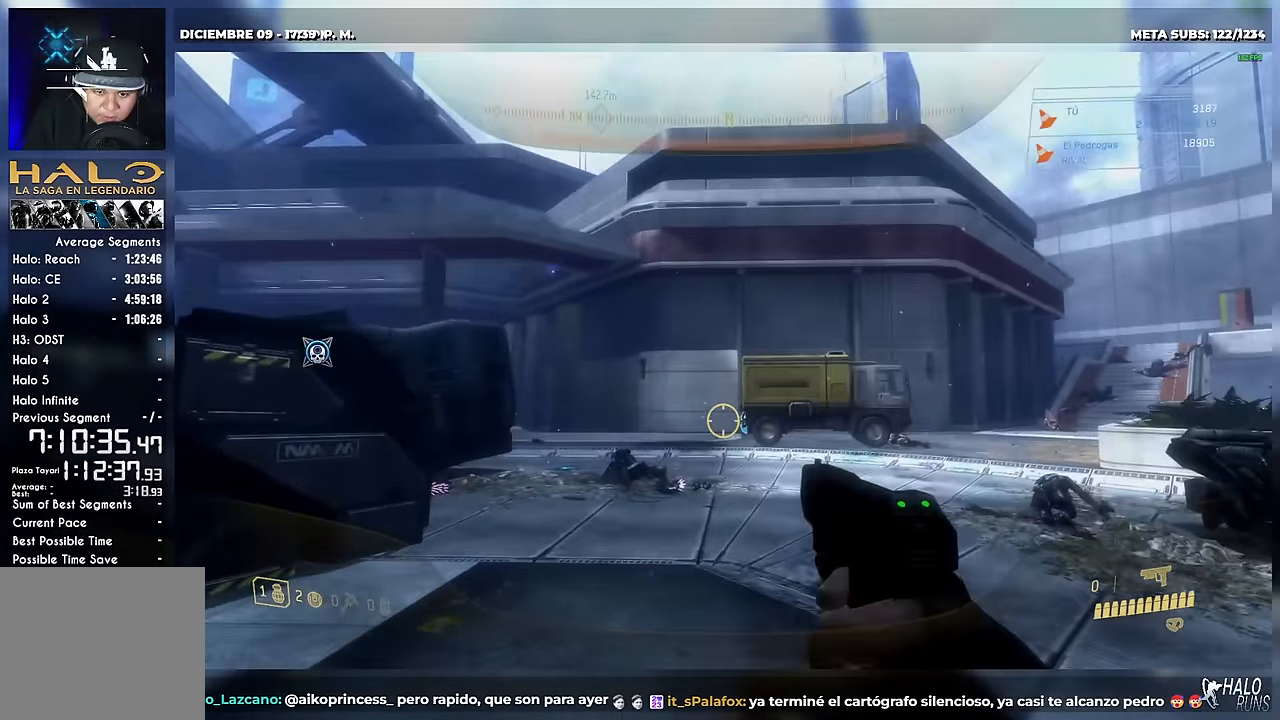
{"dt_ms": 500, "buttons": ["R2"], "left_stick": "center", "button_events": [[450, "R2", "down"]]}
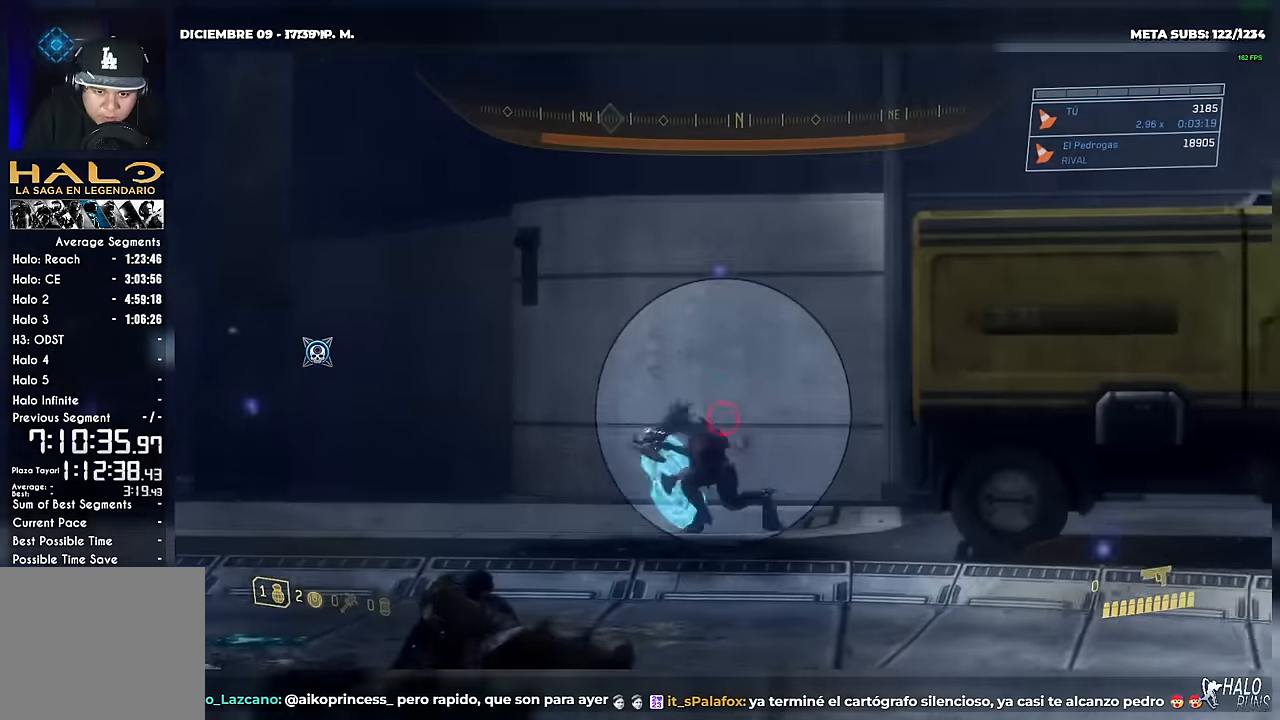
{"dt_ms": 501, "buttons": ["R2"], "left_stick": "up-left", "button_events": [[84, "R2", "up"], [451, "R2", "down"]]}
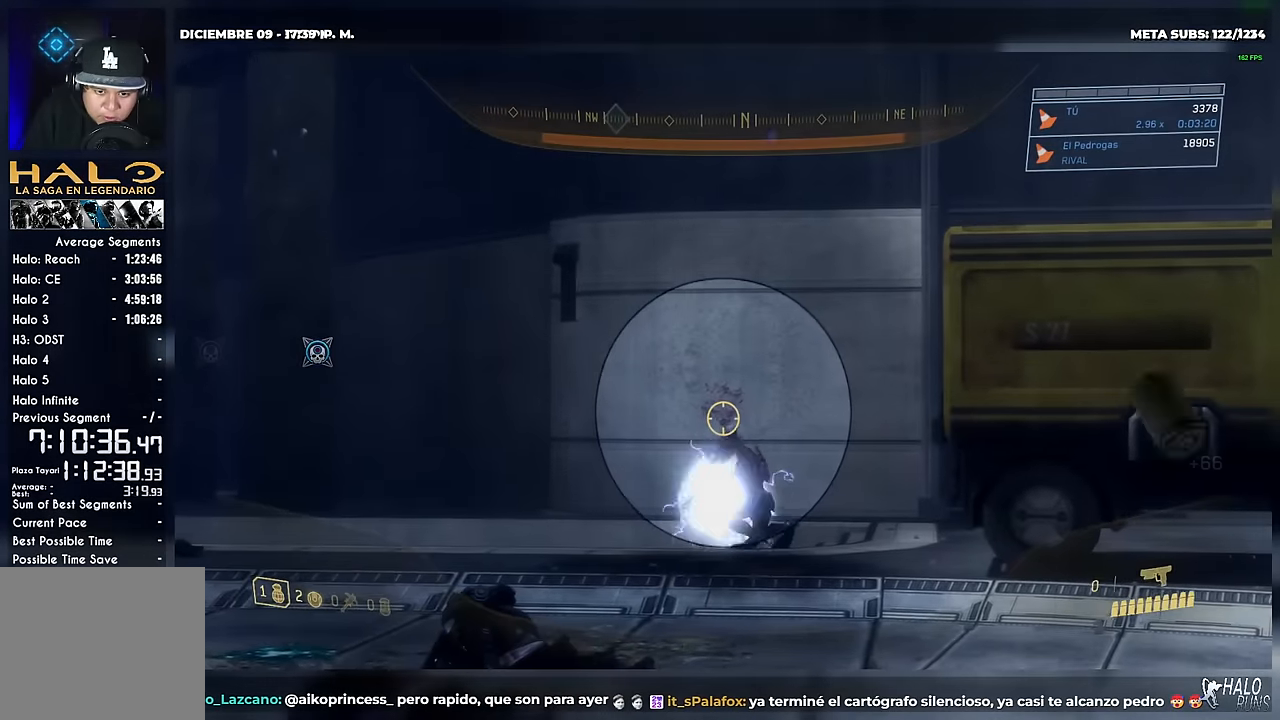
{"dt_ms": 500, "buttons": [], "left_stick": "up-right", "button_events": [[100, "R2", "up"]]}
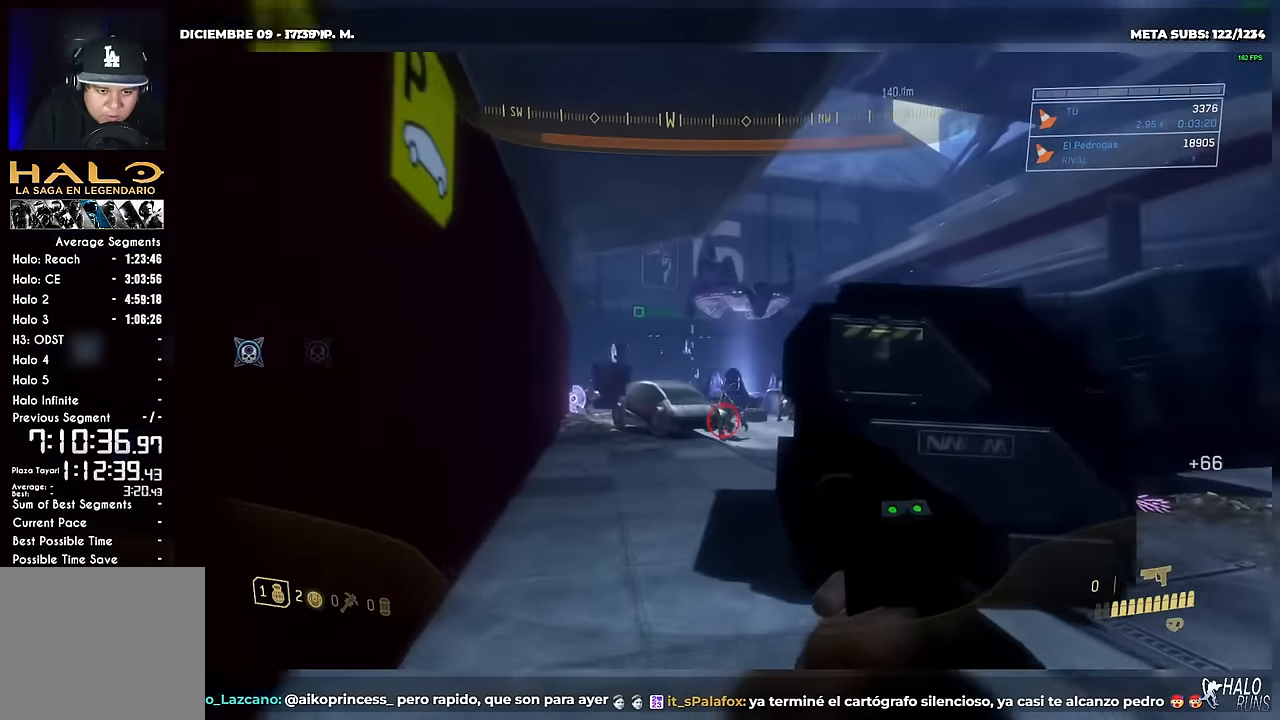
{"dt_ms": 501, "buttons": [], "left_stick": "up-left", "button_events": []}
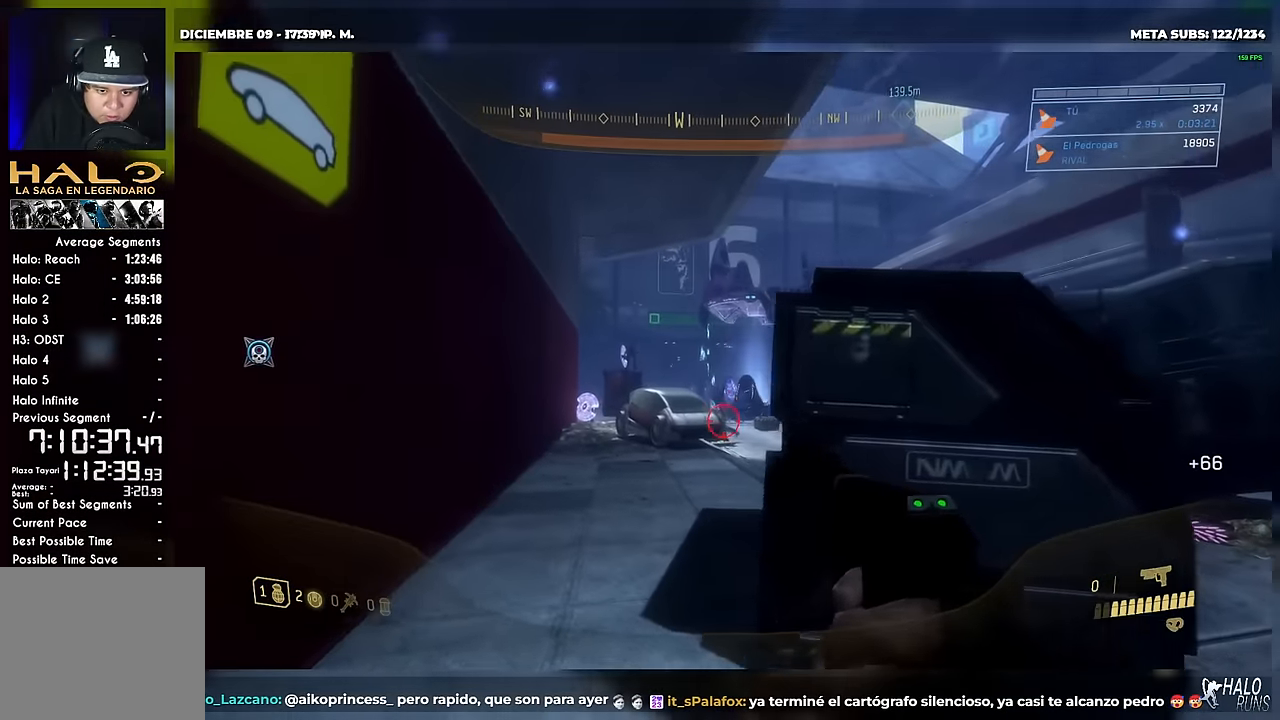
{"dt_ms": 500, "buttons": [], "left_stick": "center", "button_events": [[33, "R2", "down"], [167, "R2", "up"]]}
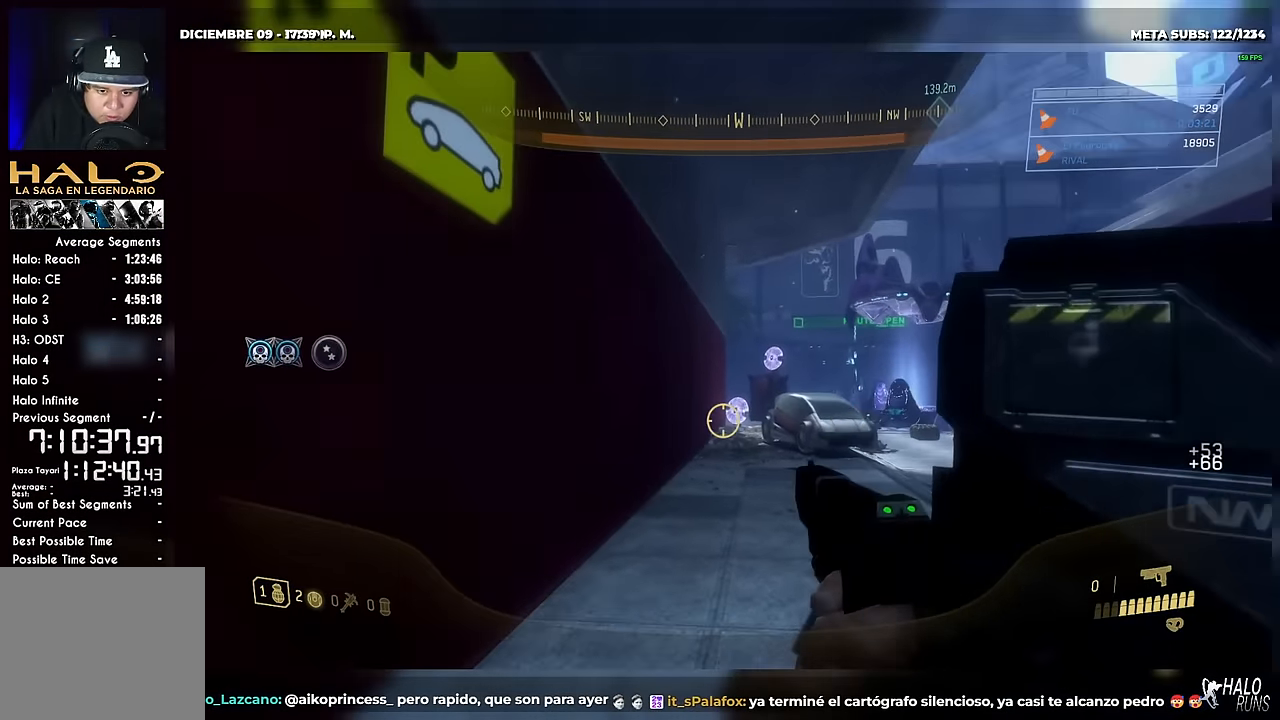
{"dt_ms": 501, "buttons": ["R2"], "left_stick": "center", "button_events": [[368, "R2", "down"]]}
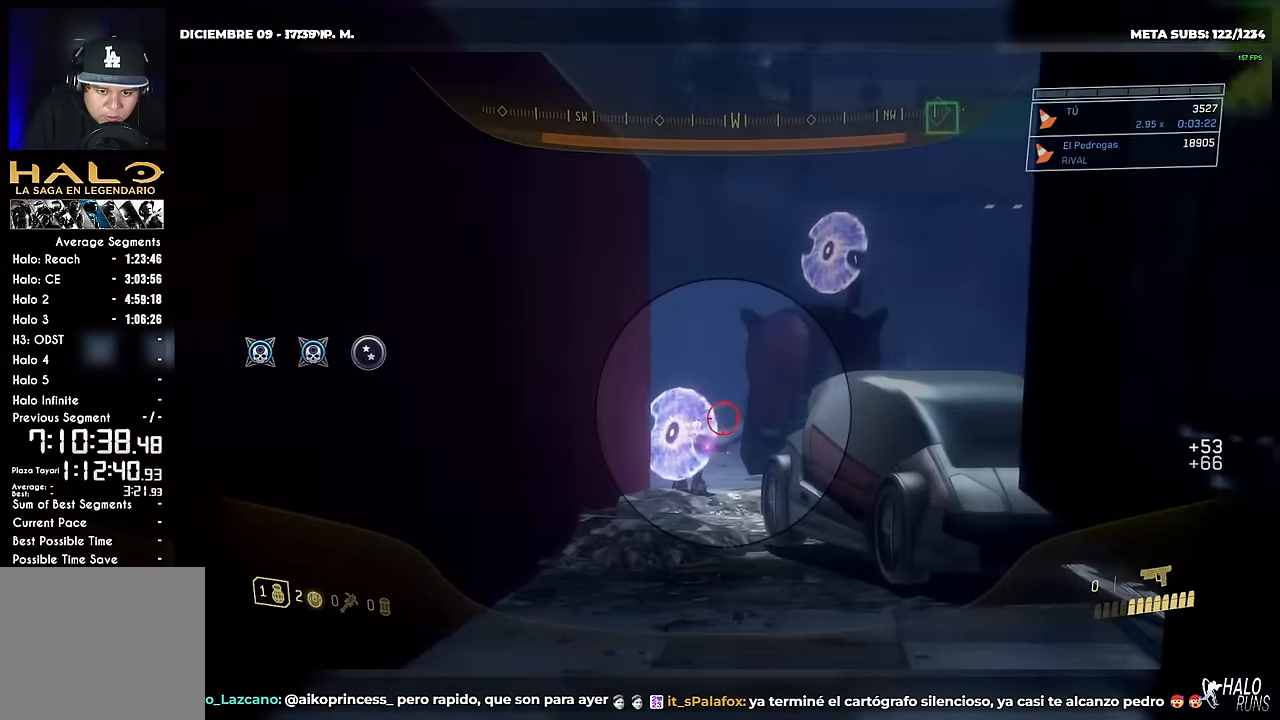
{"dt_ms": 501, "buttons": [], "left_stick": "left", "button_events": [[17, "R2", "up"], [234, "R2", "down"], [367, "R2", "up"]]}
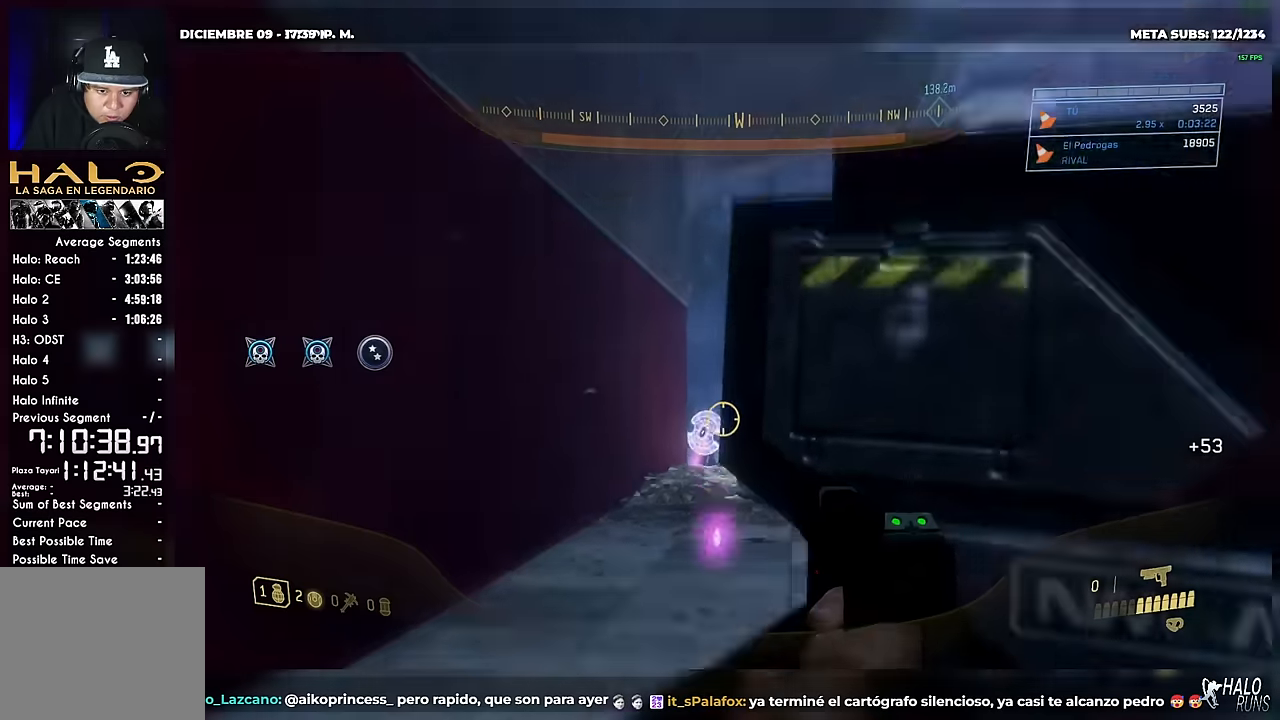
{"dt_ms": 500, "buttons": ["R2"], "left_stick": "center", "button_events": [[434, "R2", "down"]]}
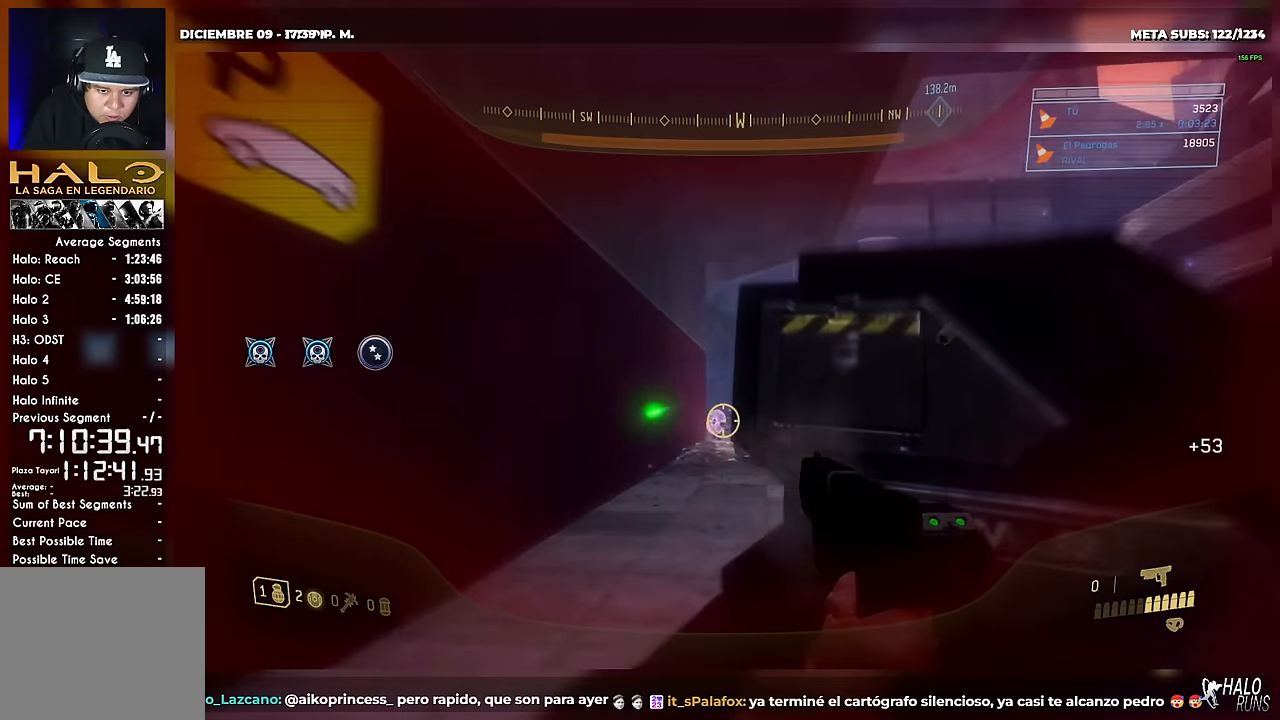
{"dt_ms": 501, "buttons": [], "left_stick": "center", "button_events": [[100, "R2", "up"], [301, "R2", "down"], [434, "R2", "up"]]}
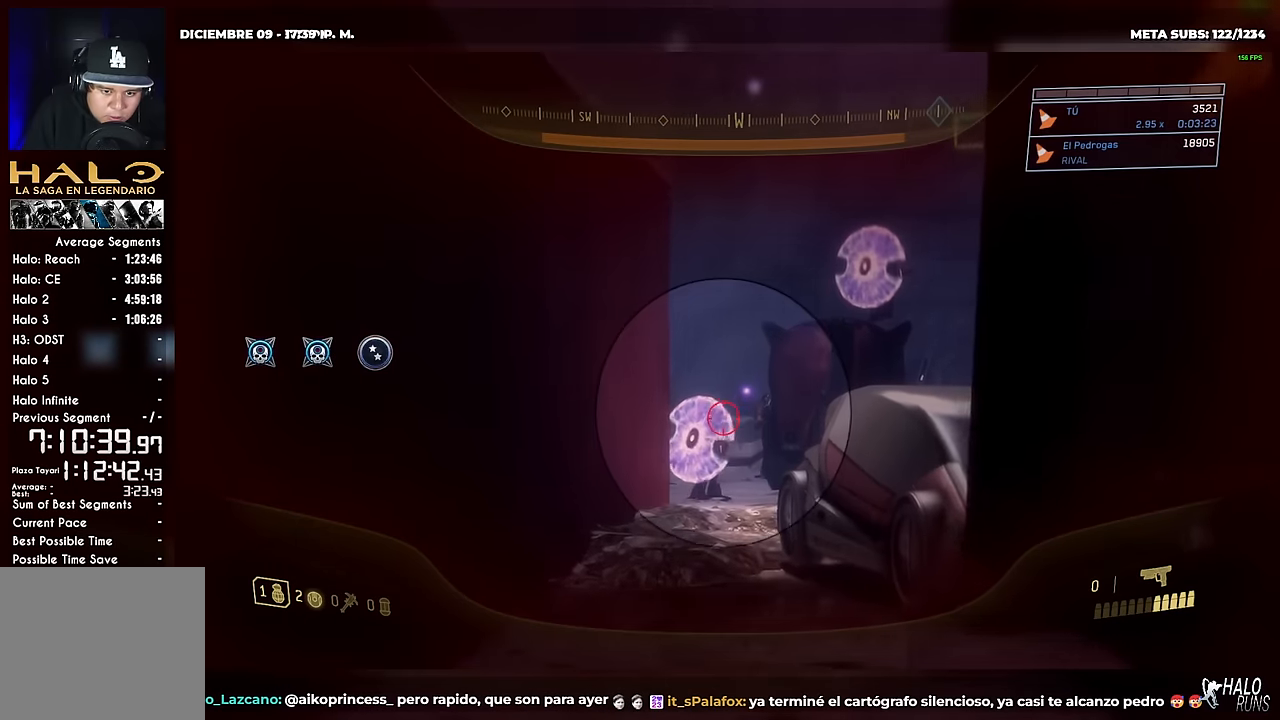
{"dt_ms": 500, "buttons": [], "left_stick": "left", "button_events": [[200, "R2", "down"], [317, "R2", "up"]]}
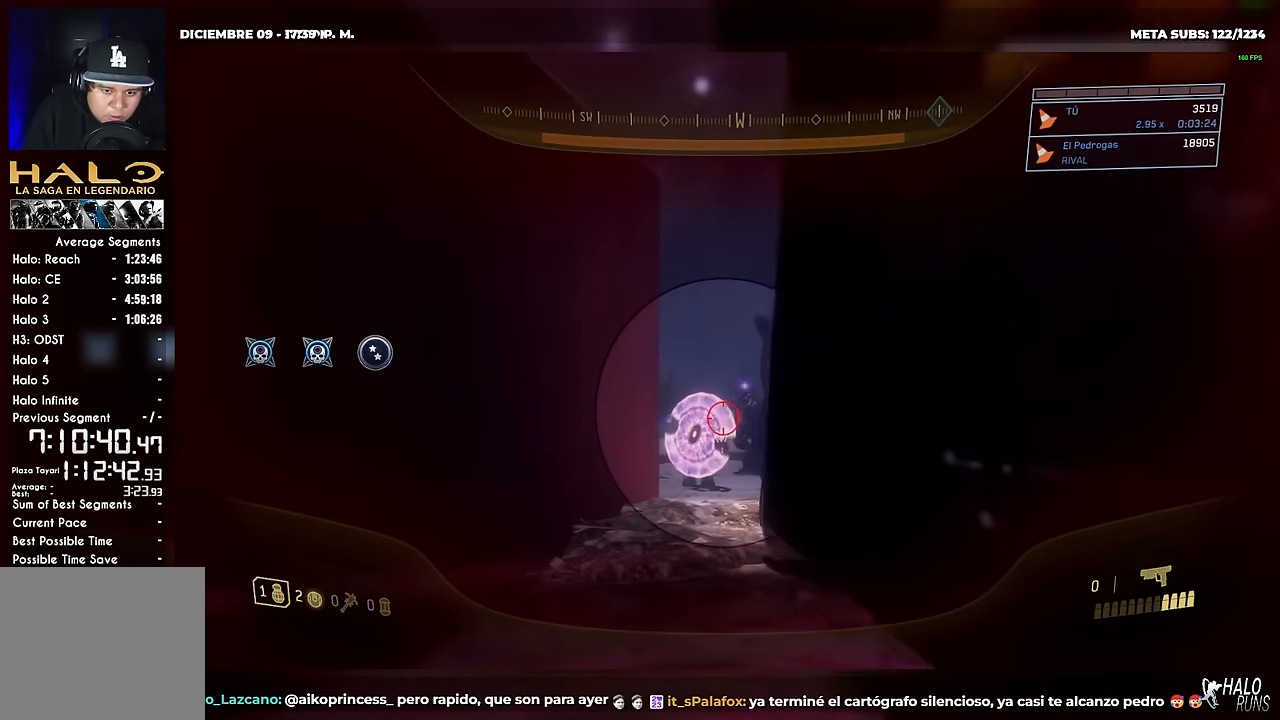
{"dt_ms": 501, "buttons": [], "left_stick": "center", "button_events": [[117, "R2", "down"], [267, "R2", "up"]]}
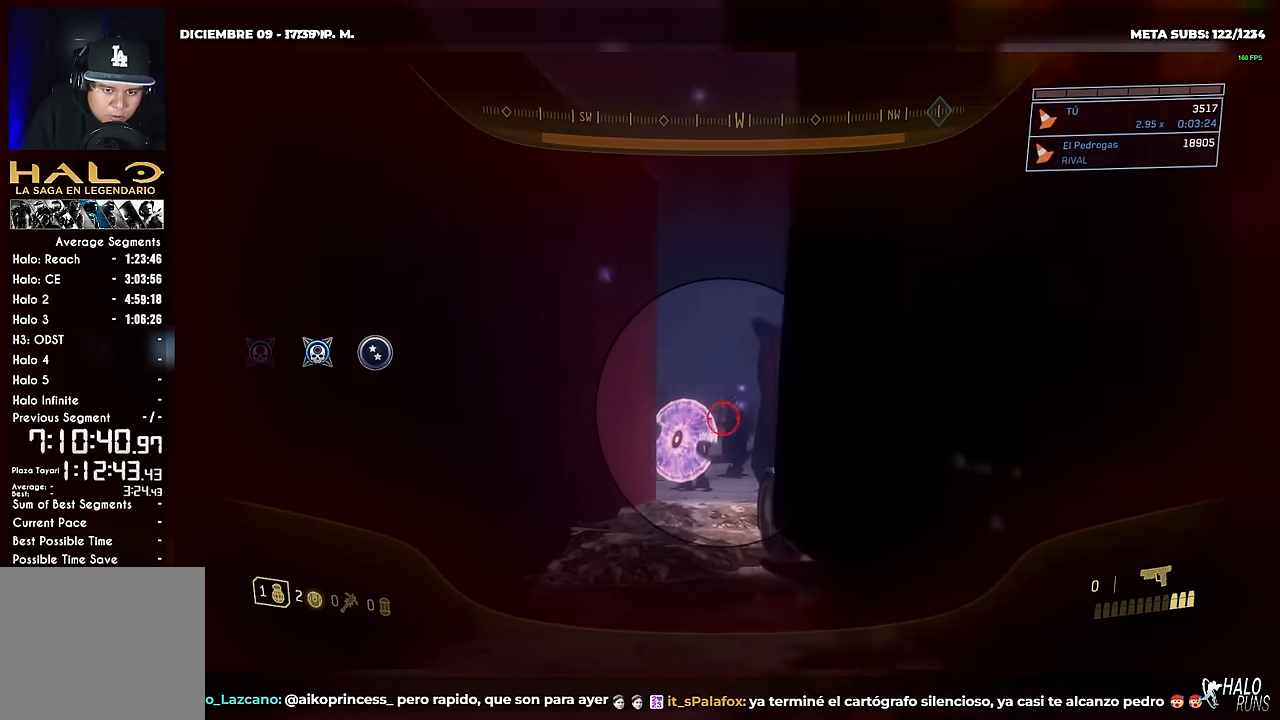
{"dt_ms": 500, "buttons": [], "left_stick": "down", "button_events": [[150, "R1", "down"], [300, "R1", "up"]]}
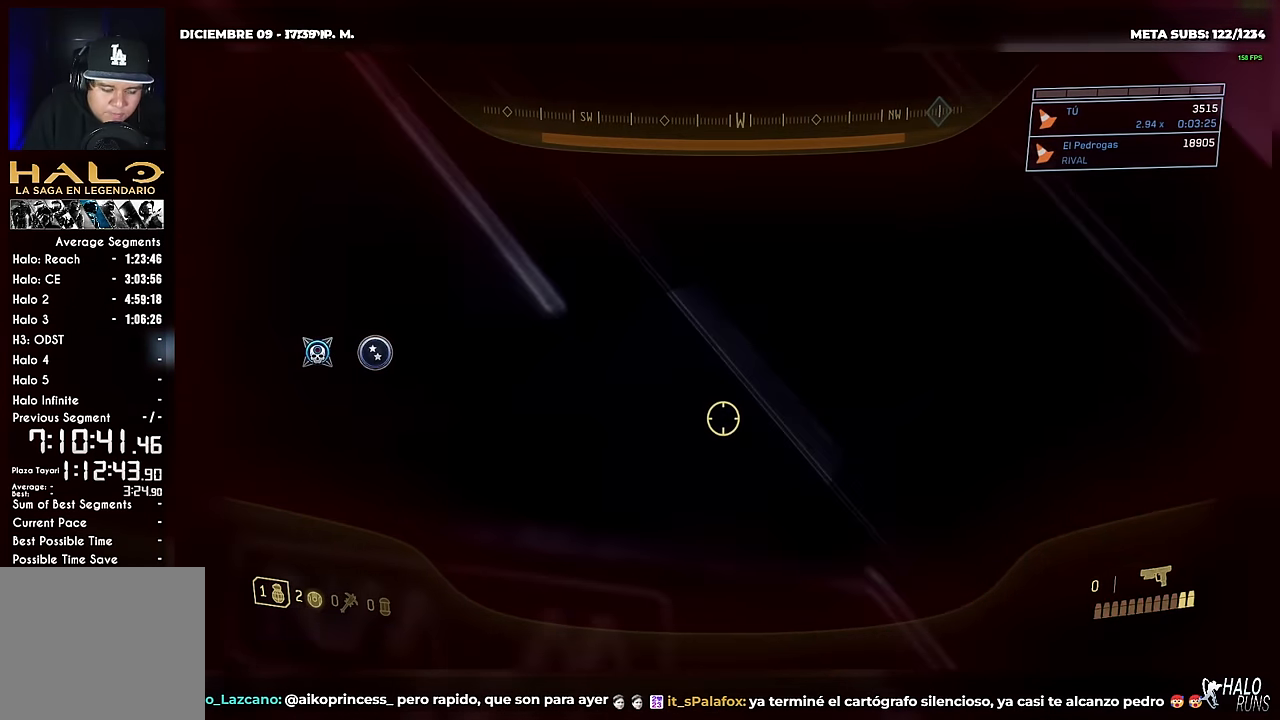
{"dt_ms": 501, "buttons": [], "left_stick": "down", "button_events": []}
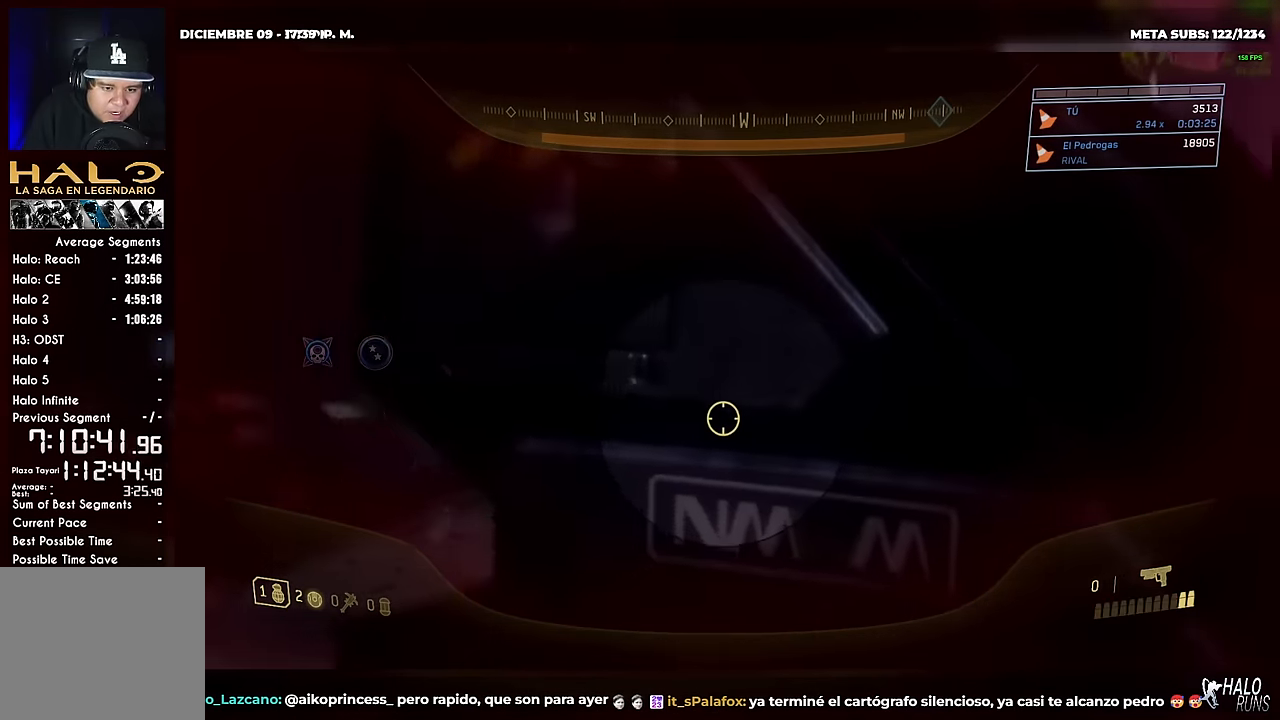
{"dt_ms": 984, "buttons": [], "left_stick": "up-left", "button_events": [[534, "R1", "down"], [684, "R1", "up"]]}
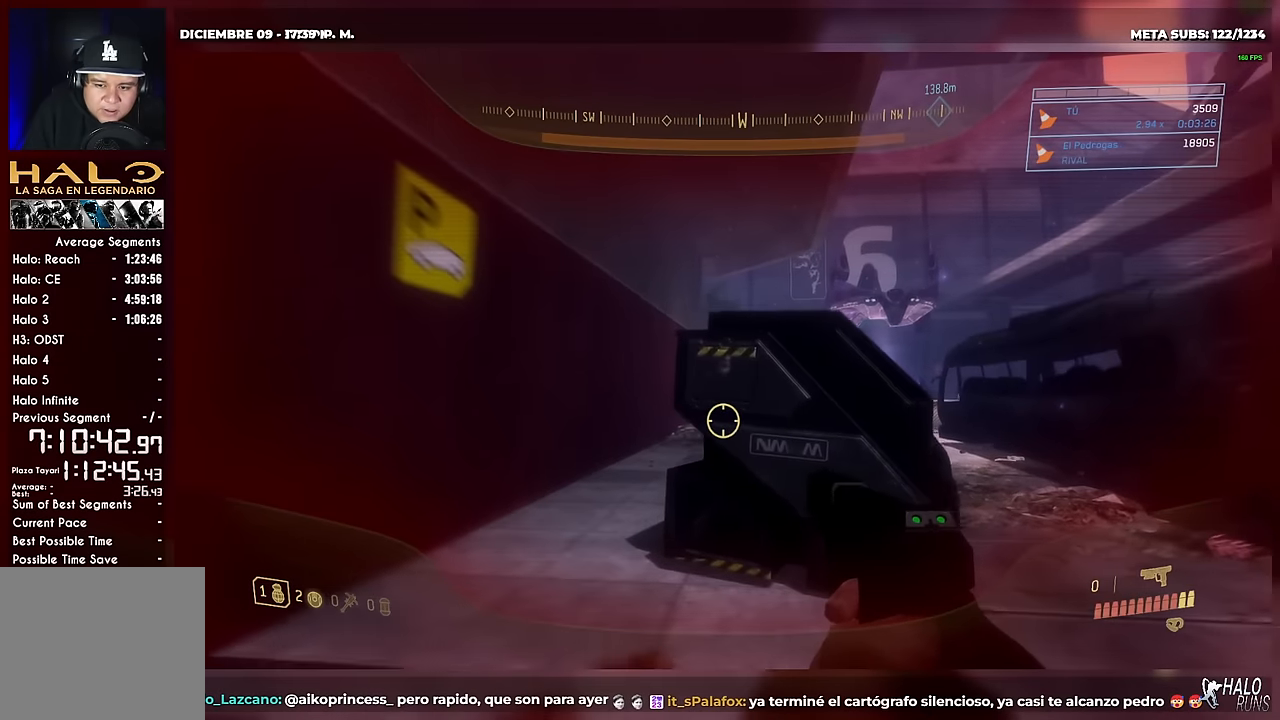
{"dt_ms": 500, "buttons": [], "left_stick": "center", "button_events": []}